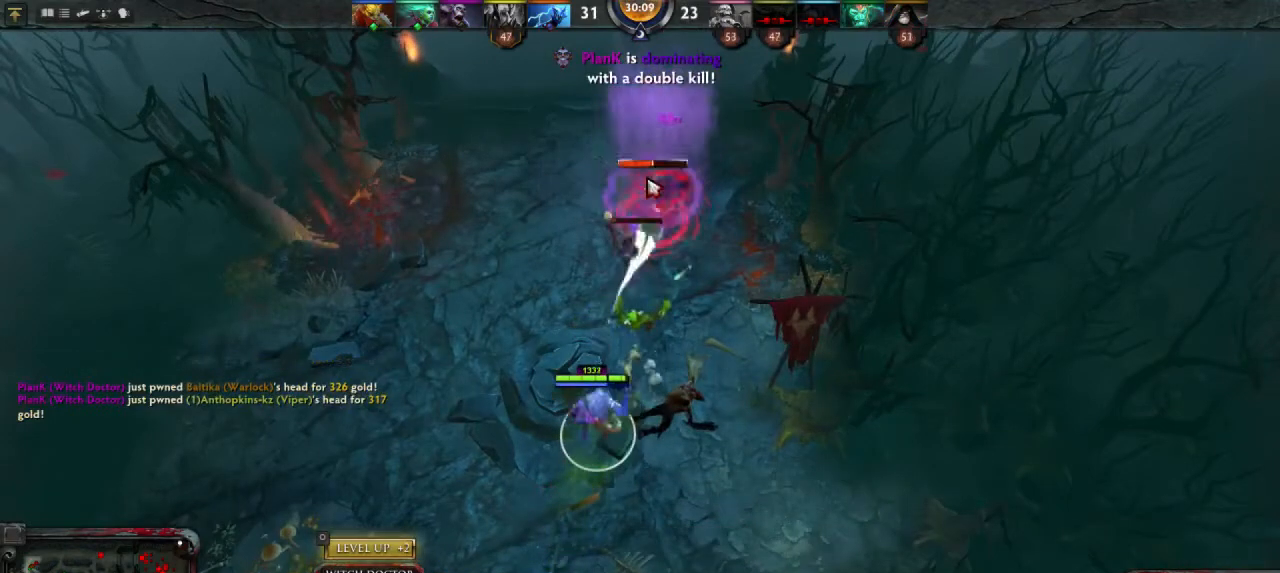
Gameplay with keyboard and mouse; each line is a JSON object with the keys and mouse buttons held at the frame after it. "events" lists presses ("down") and releases ("up") of "1", "2", "3", "4", "a", "alt", "c", "d", "e", "q", "r", "s", "space", "w", "x", "z", "mouse_left" and "mouse_right" between this image and that frame as [ms after this image, input, new state], when the widget could be followed in between. "mouse_left", "mouse_right" = the "left", "right" buttons of the "mouse" list. No other keys are recorded. Mouse movement is not recorded.
{"keys": [], "mouse": ["right"], "events": [[433, "mouse_right", "down"]]}
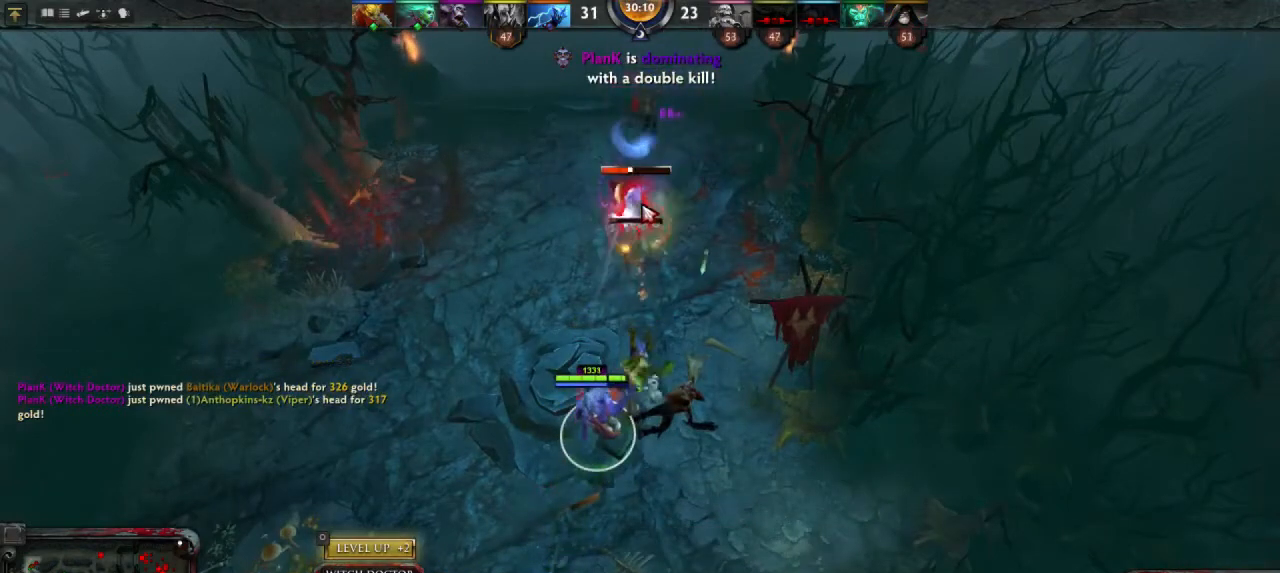
{"keys": [], "mouse": [], "events": [[33, "mouse_right", "up"], [333, "mouse_right", "down"], [467, "mouse_right", "up"]]}
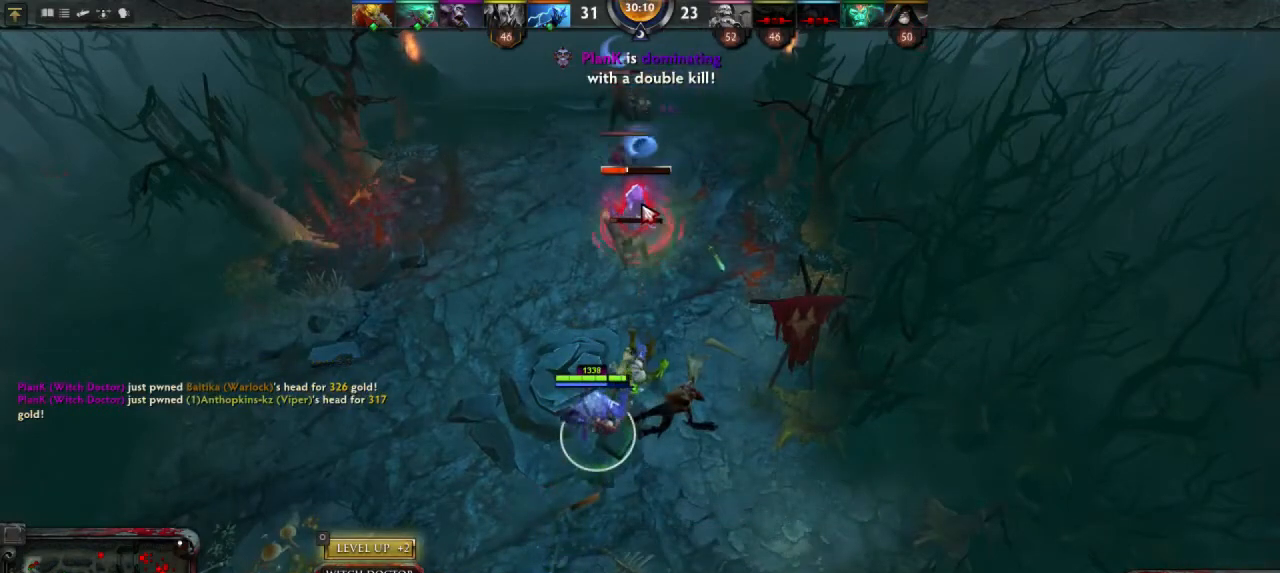
{"keys": [], "mouse": [], "events": [[100, "mouse_right", "down"], [200, "mouse_right", "up"]]}
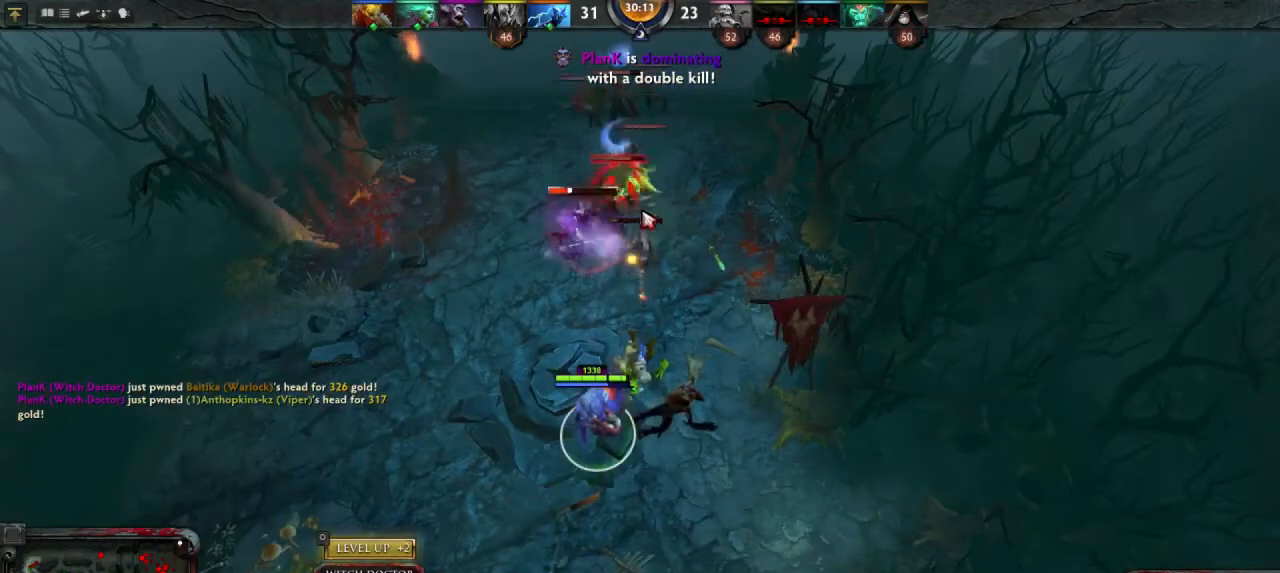
{"keys": [], "mouse": ["right"], "events": [[500, "mouse_right", "down"]]}
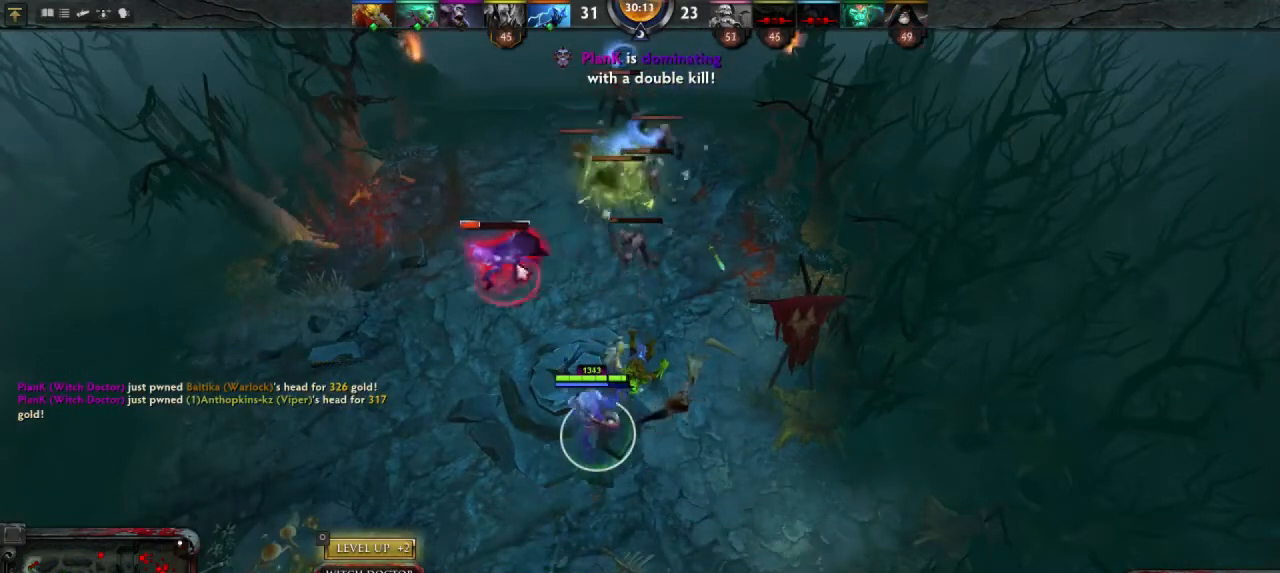
{"keys": [], "mouse": ["right"], "events": [[100, "mouse_right", "up"], [233, "mouse_right", "down"], [300, "mouse_right", "up"], [433, "mouse_right", "down"]]}
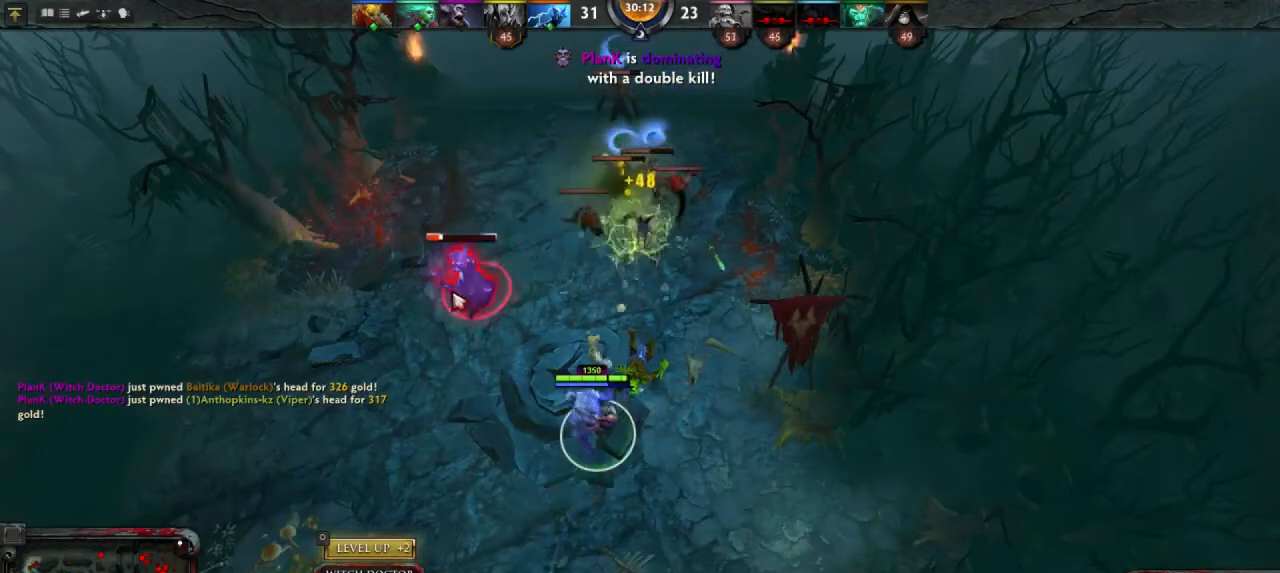
{"keys": [], "mouse": [], "events": [[33, "mouse_right", "up"], [167, "mouse_right", "down"], [267, "mouse_right", "up"], [367, "mouse_right", "down"], [500, "mouse_right", "up"]]}
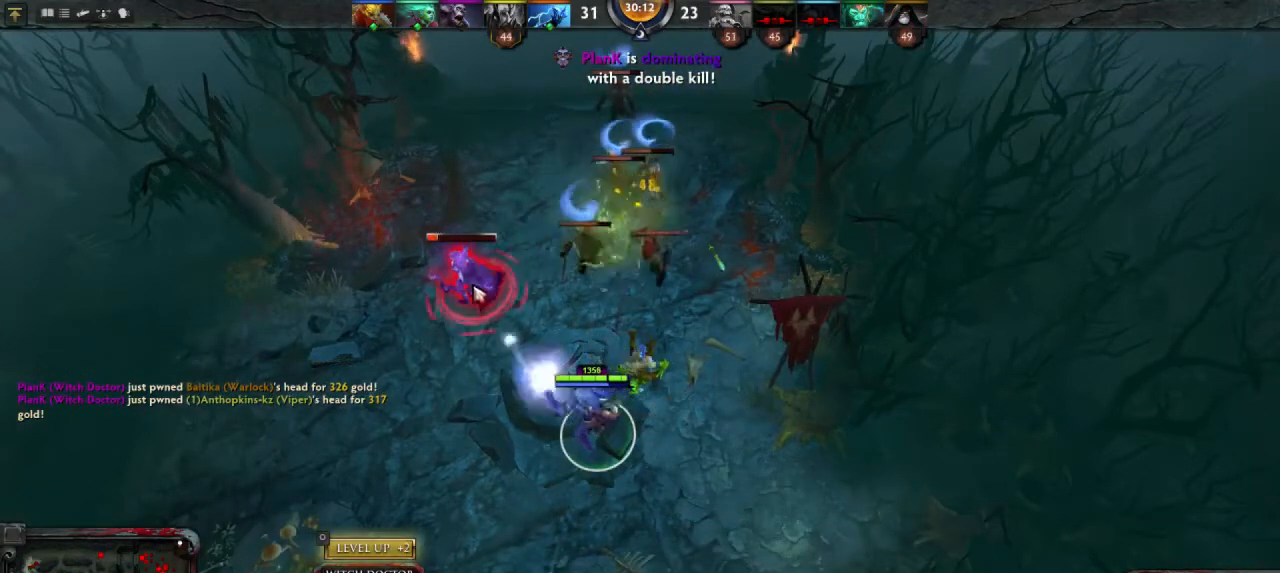
{"keys": [], "mouse": [], "events": [[167, "mouse_right", "down"], [267, "mouse_right", "up"], [433, "mouse_right", "down"], [500, "mouse_right", "up"]]}
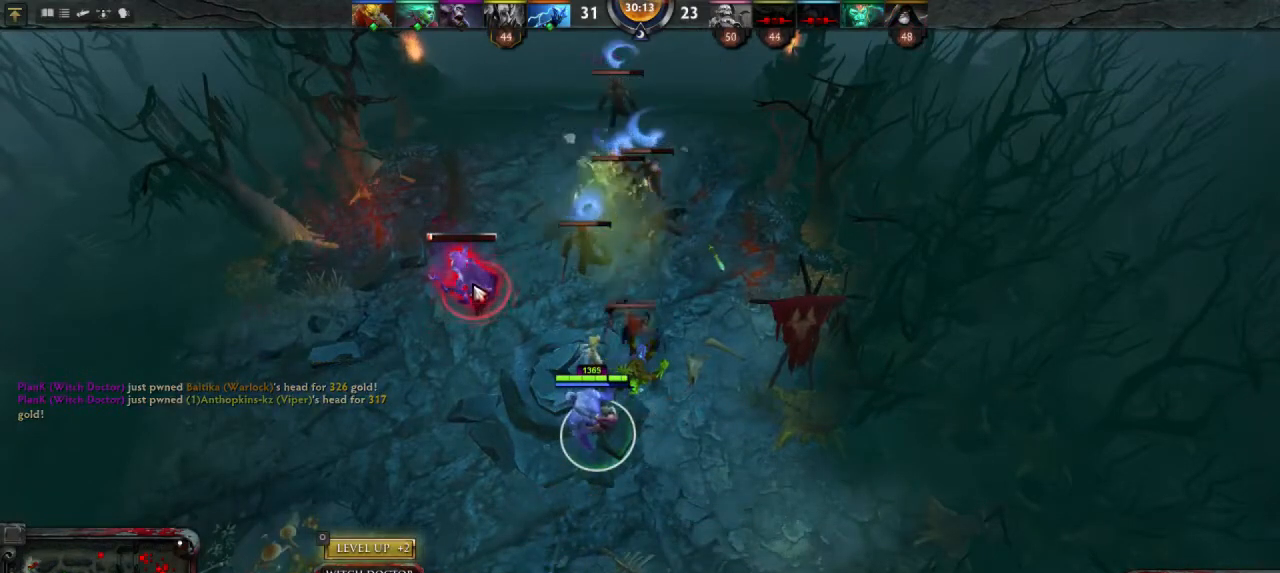
{"keys": [], "mouse": [], "events": []}
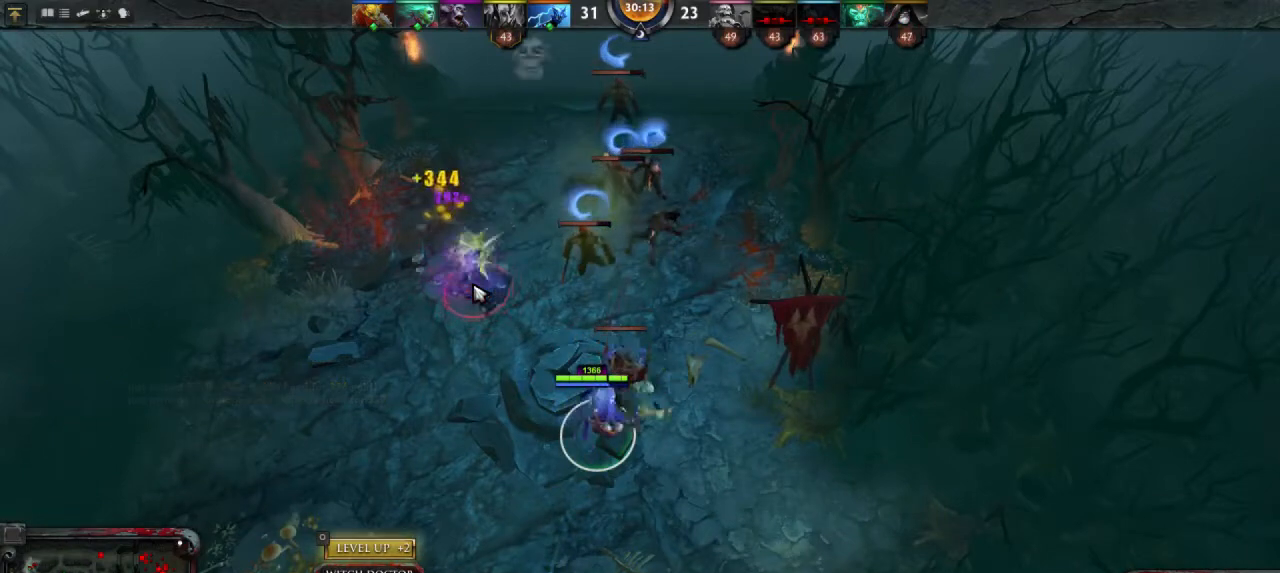
{"keys": [], "mouse": [], "events": []}
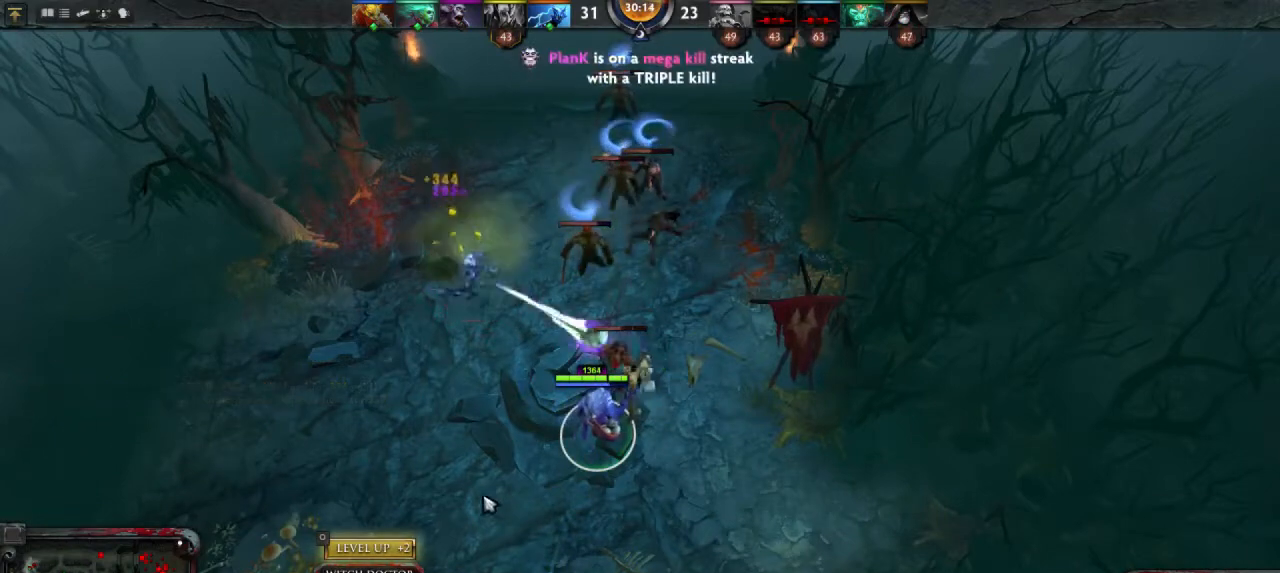
{"keys": [], "mouse": [], "events": []}
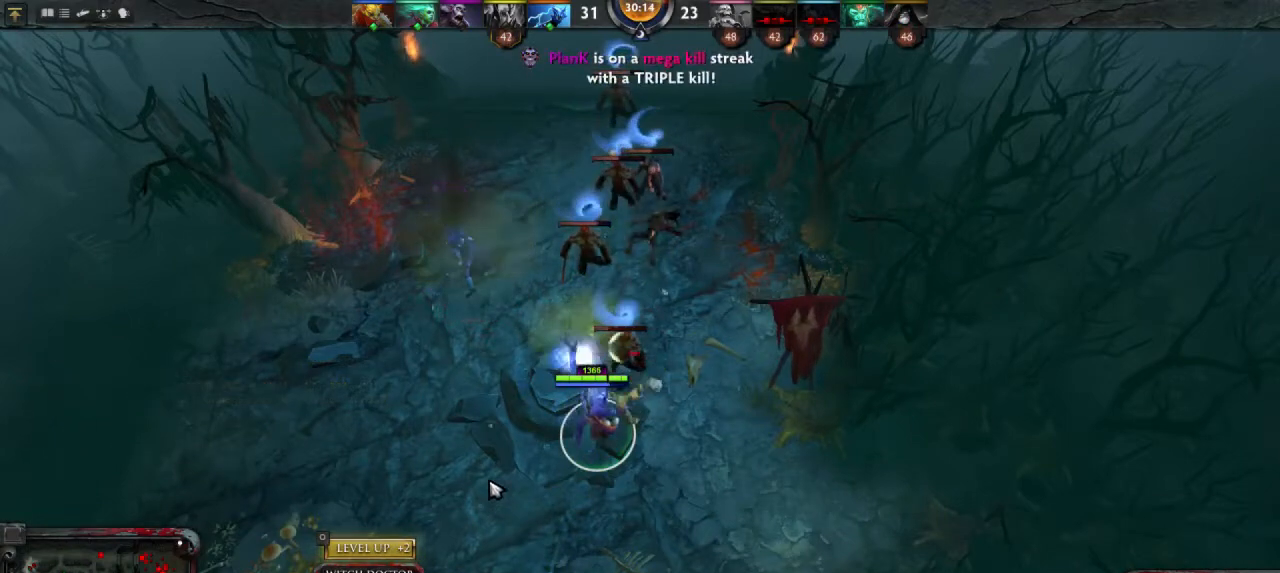
{"keys": [], "mouse": [], "events": []}
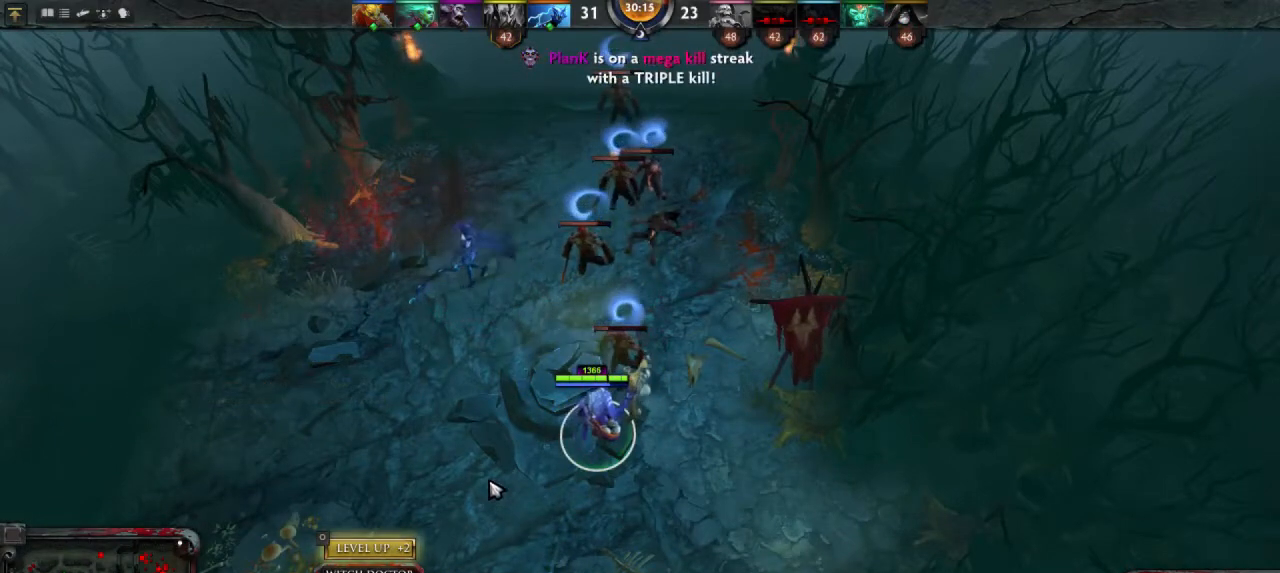
{"keys": [], "mouse": [], "events": []}
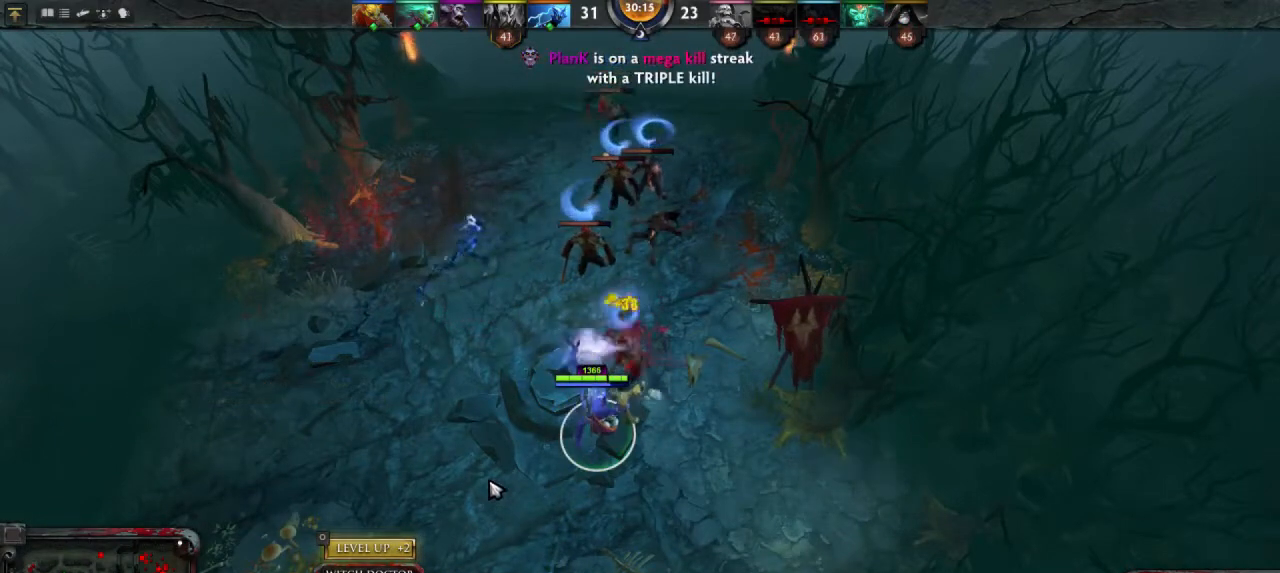
{"keys": [], "mouse": [], "events": []}
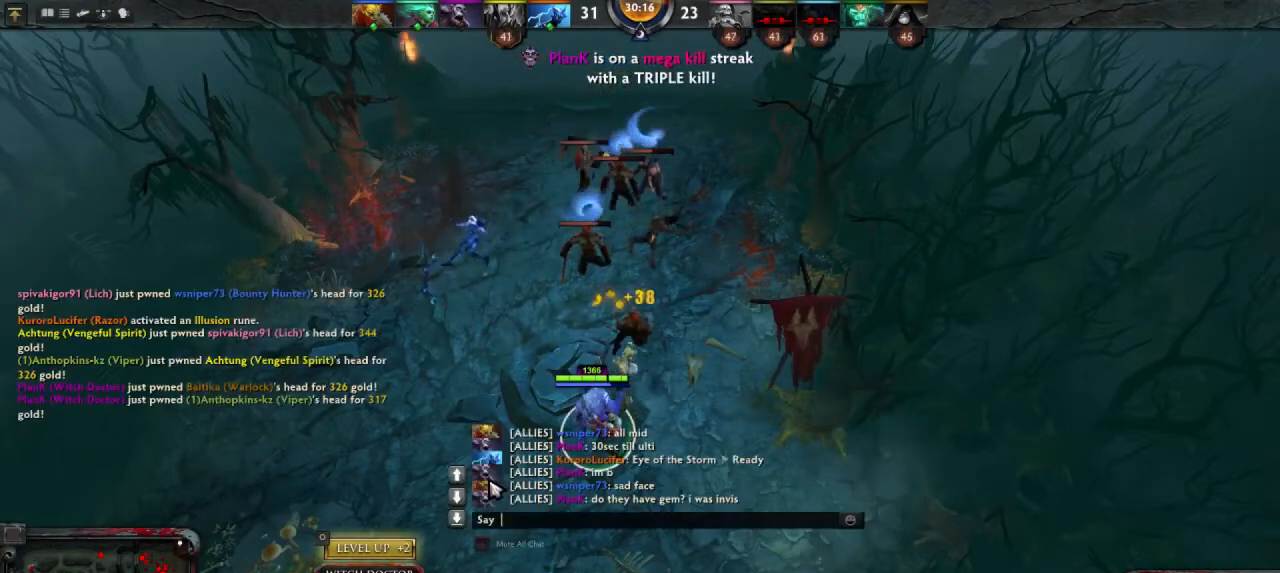
{"keys": [], "mouse": [], "events": []}
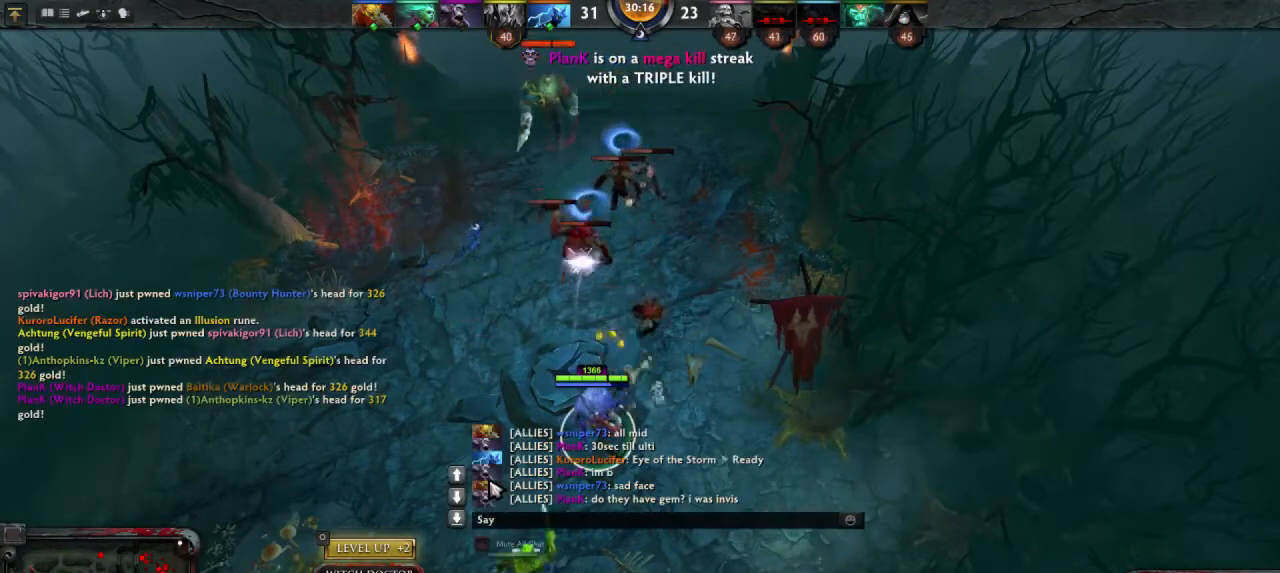
{"keys": [], "mouse": [], "events": [[333, "r", "down"], [467, "r", "up"]]}
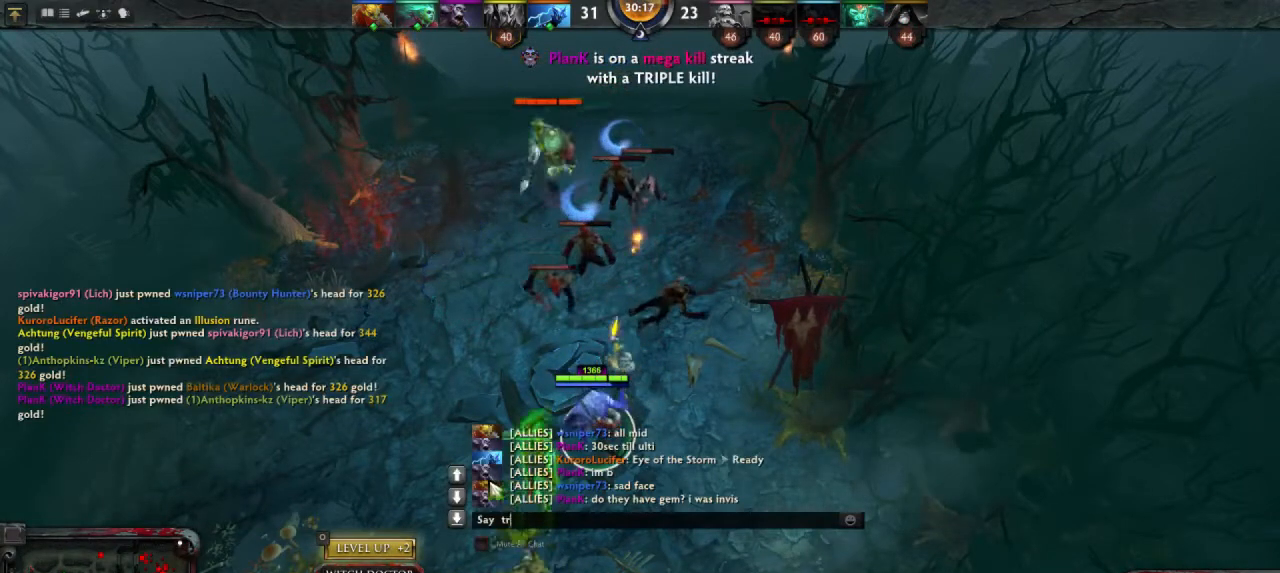
{"keys": [], "mouse": [], "events": []}
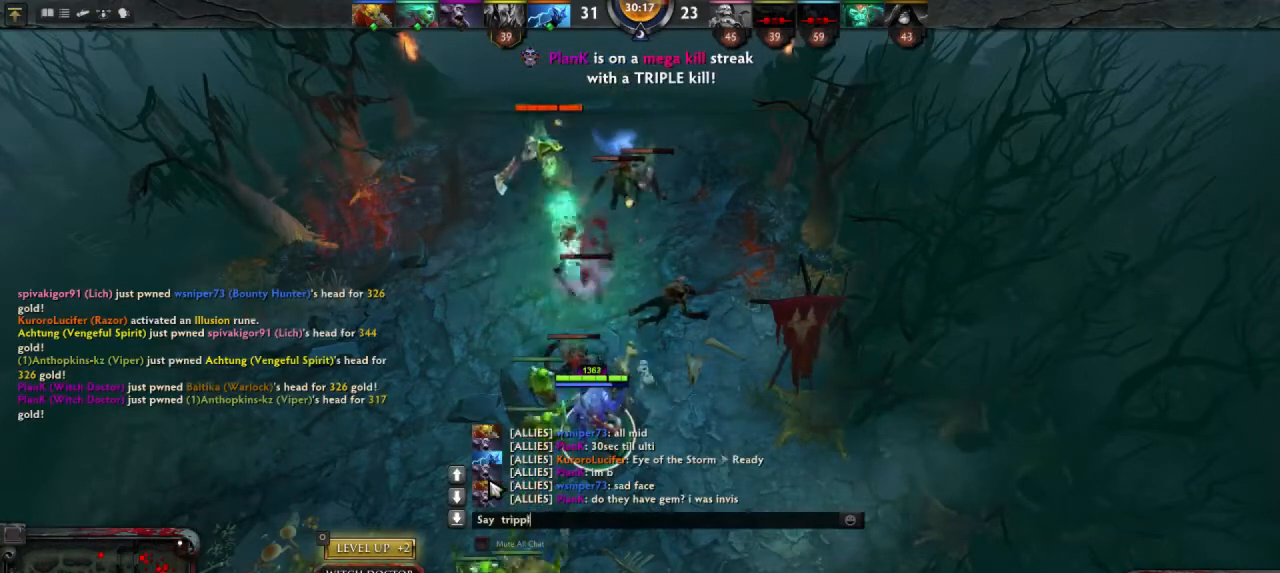
{"keys": [], "mouse": [], "events": [[100, "e", "down"], [167, "e", "up"]]}
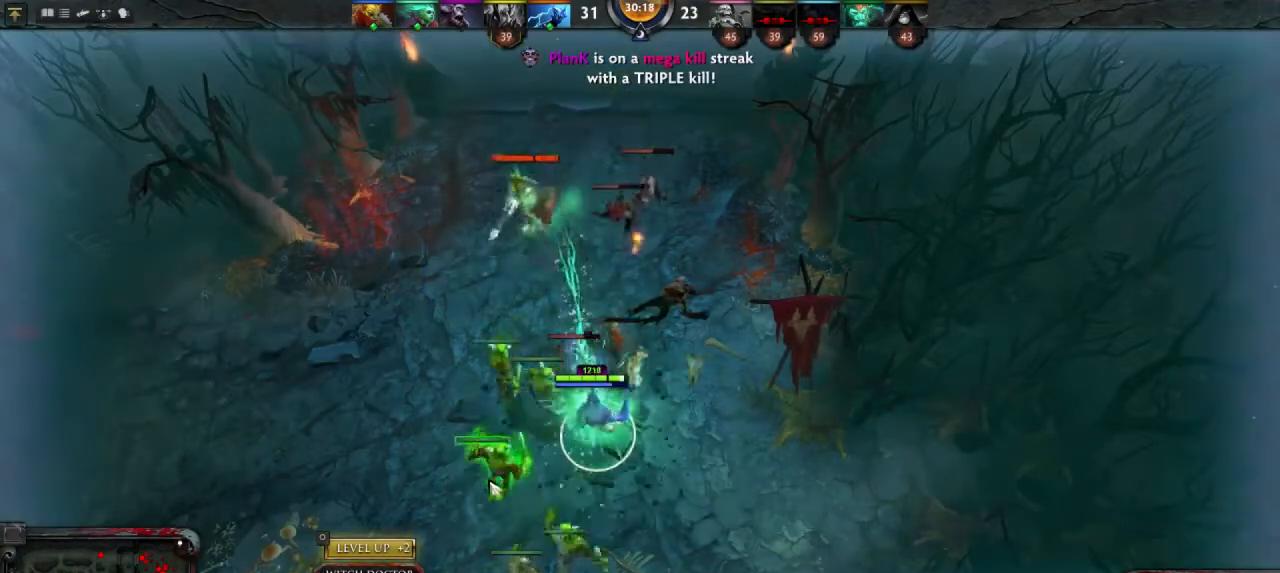
{"keys": [], "mouse": [], "events": []}
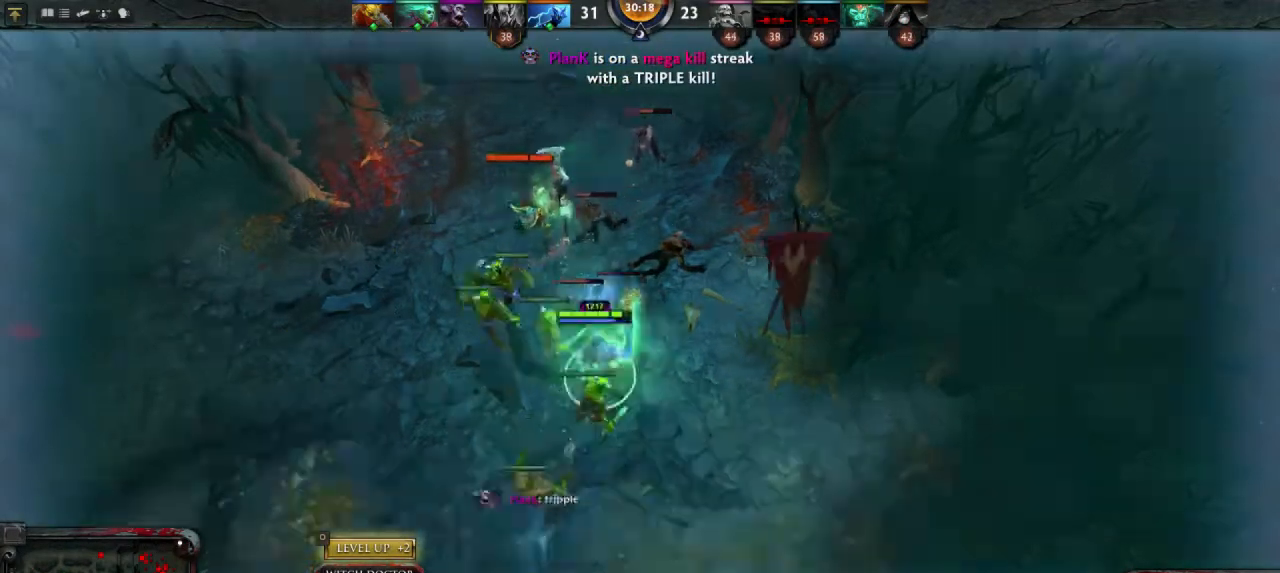
{"keys": [], "mouse": [], "events": [[300, "w", "down"], [433, "w", "up"]]}
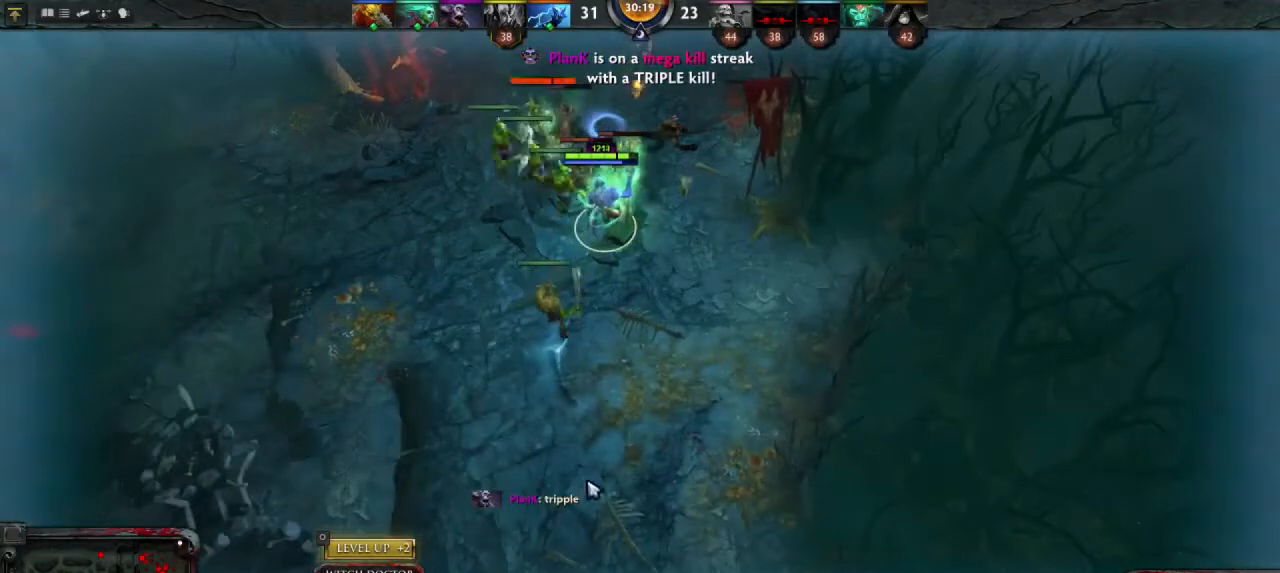
{"keys": [], "mouse": [], "events": [[267, "mouse_right", "down"], [367, "mouse_right", "up"]]}
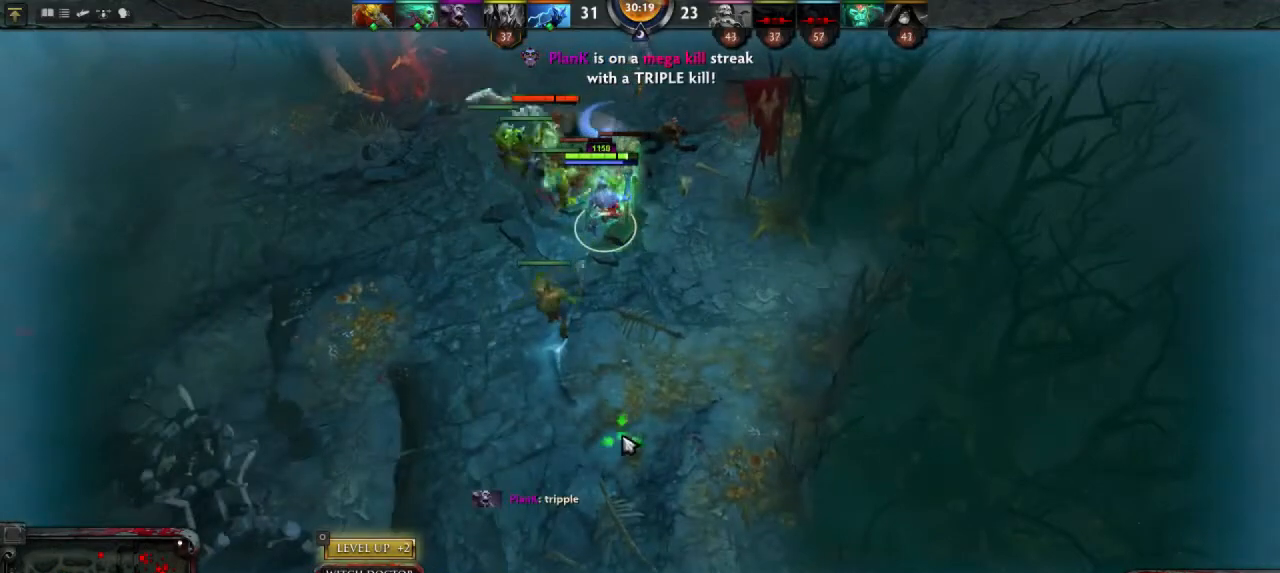
{"keys": [], "mouse": [], "events": [[200, "mouse_right", "down"], [300, "mouse_right", "up"], [400, "mouse_right", "down"], [500, "mouse_right", "up"]]}
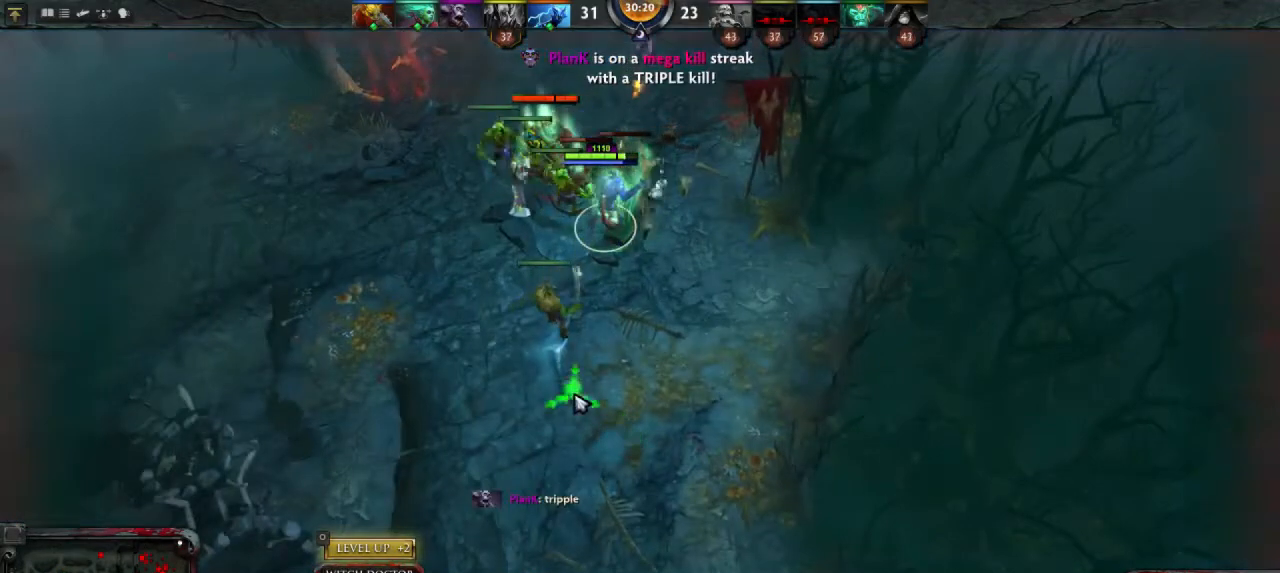
{"keys": [], "mouse": [], "events": [[133, "mouse_right", "down"], [200, "mouse_right", "up"], [333, "mouse_right", "down"], [400, "w", "down"], [433, "mouse_right", "up"], [500, "w", "up"]]}
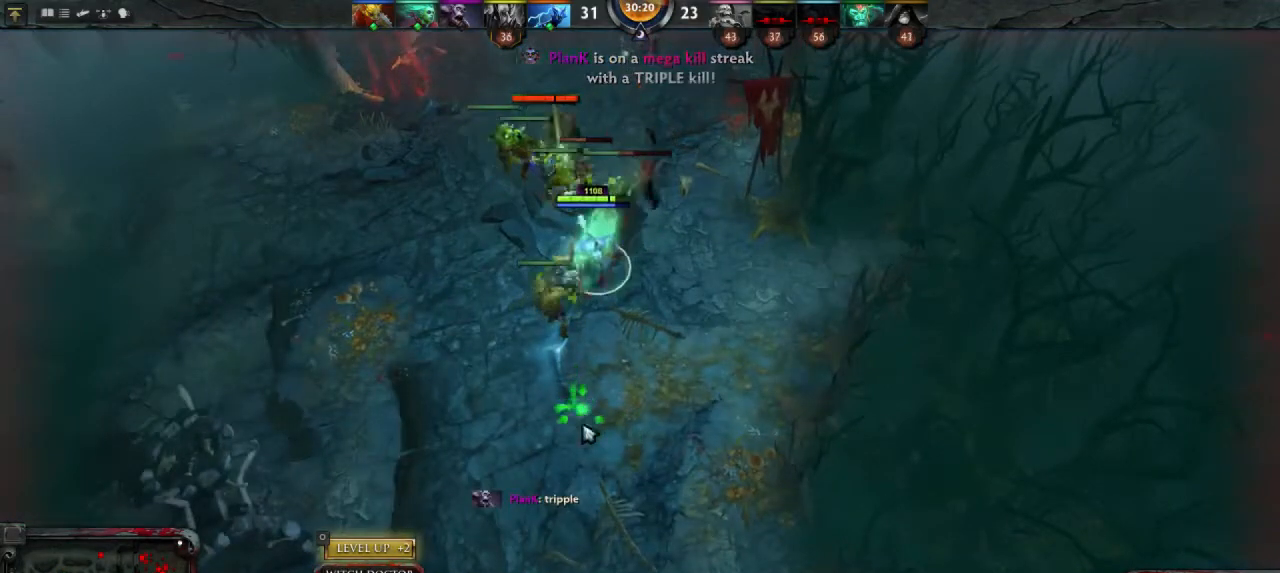
{"keys": [], "mouse": [], "events": [[67, "mouse_right", "down"], [167, "mouse_right", "up"], [300, "mouse_right", "down"], [367, "mouse_right", "up"]]}
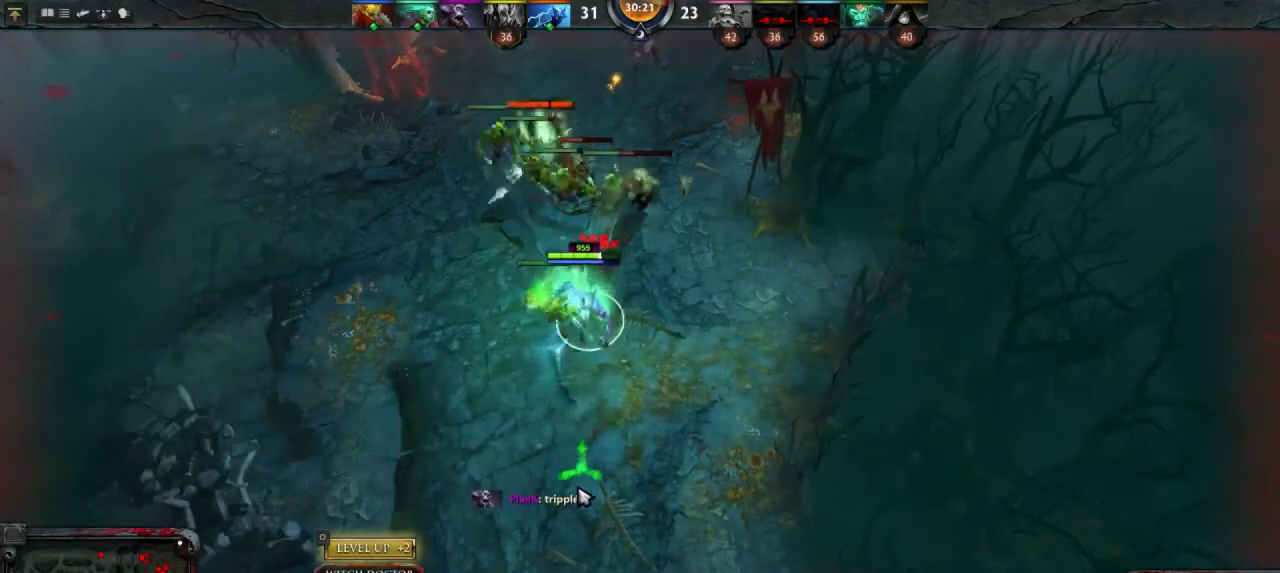
{"keys": [], "mouse": [], "events": [[67, "mouse_right", "down"], [133, "mouse_right", "up"]]}
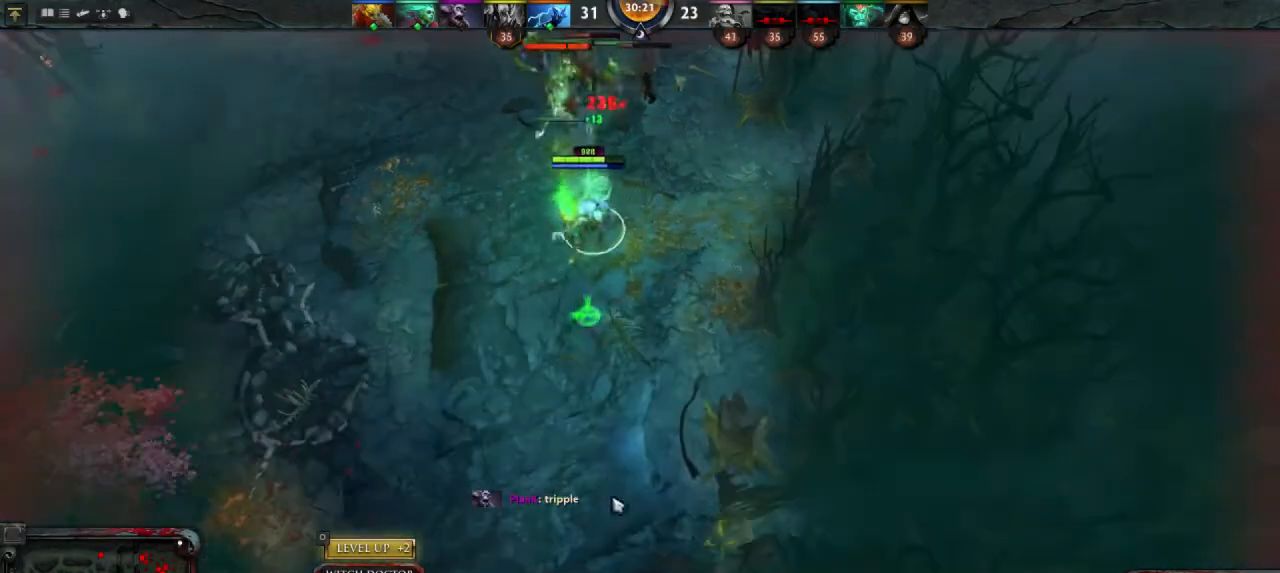
{"keys": [], "mouse": [], "events": [[100, "mouse_right", "down"], [200, "mouse_right", "up"], [367, "mouse_right", "down"], [433, "mouse_right", "up"]]}
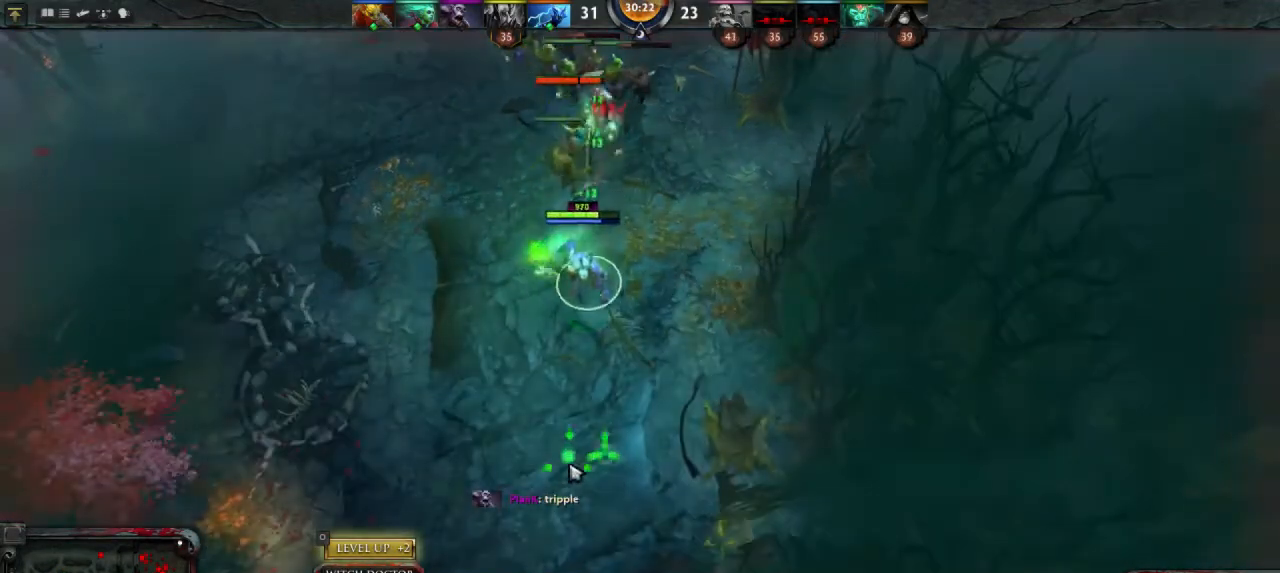
{"keys": [], "mouse": ["right"], "events": [[467, "mouse_right", "down"]]}
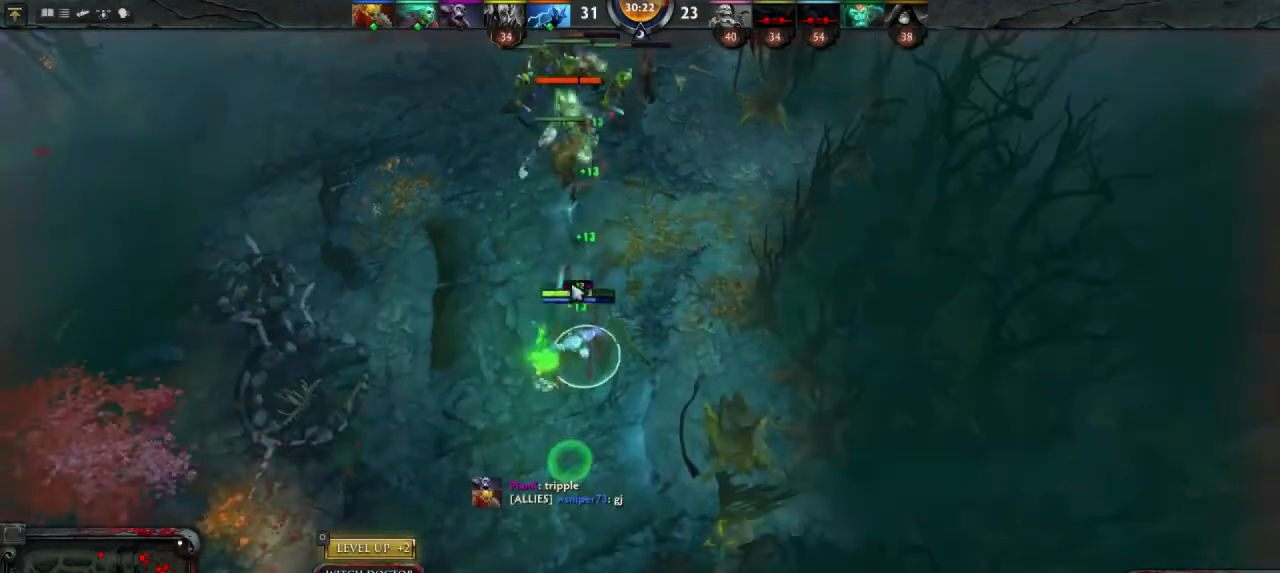
{"keys": [], "mouse": [], "events": [[33, "mouse_right", "up"], [267, "e", "down"], [333, "e", "up"]]}
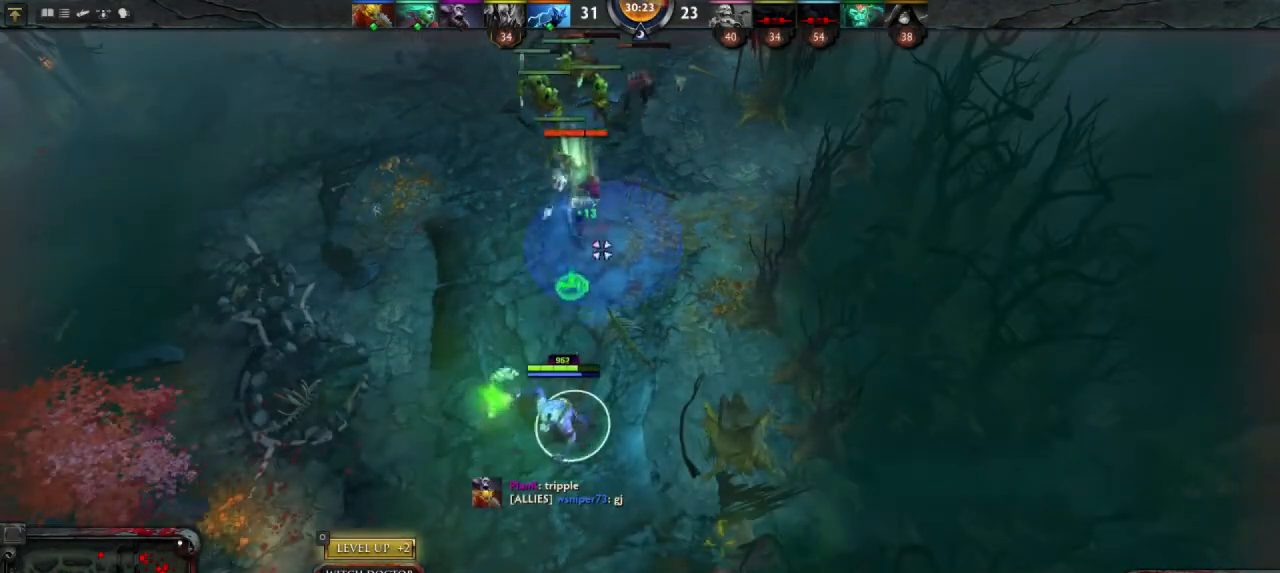
{"keys": [], "mouse": ["right"], "events": [[67, "mouse_left", "down"], [167, "mouse_left", "up"], [500, "mouse_right", "down"]]}